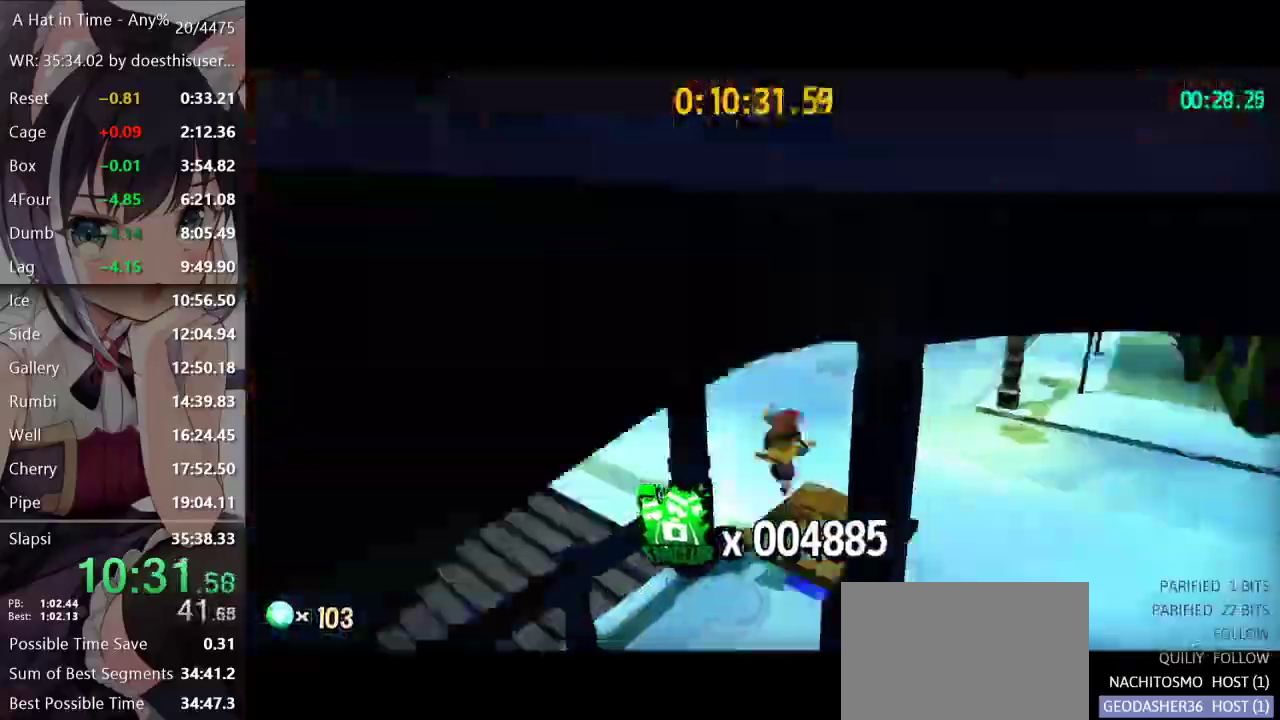
Gameplay with a controller (Xbox layout); each line is a JSON object with the inputs held at the frame after it. "button_events" lists button changes between this image and that frame as [ms after this image, input, new state], when the widget could be followed in between (sticks are given only as held states).
{"buttons": ["L2"], "left_stick": "up", "right_stick": "left", "button_events": []}
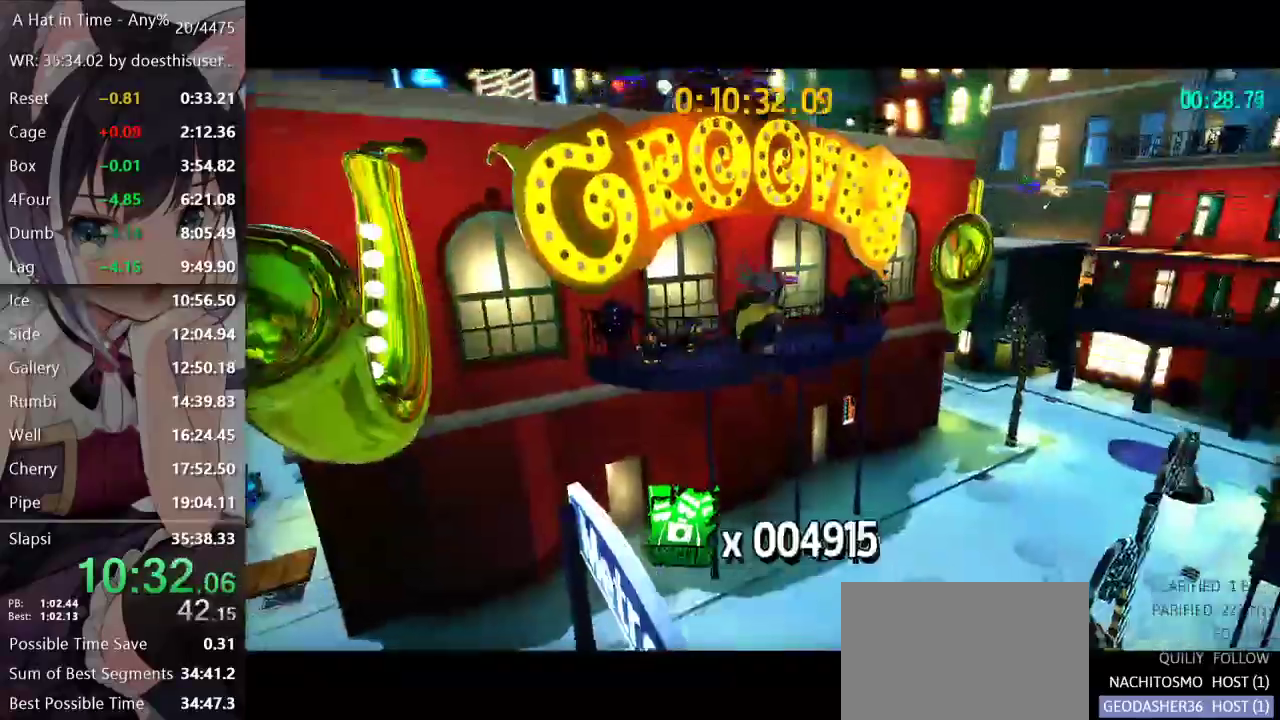
{"buttons": ["A", "L2"], "left_stick": "up", "right_stick": "left", "button_events": [[467, "A", "down"]]}
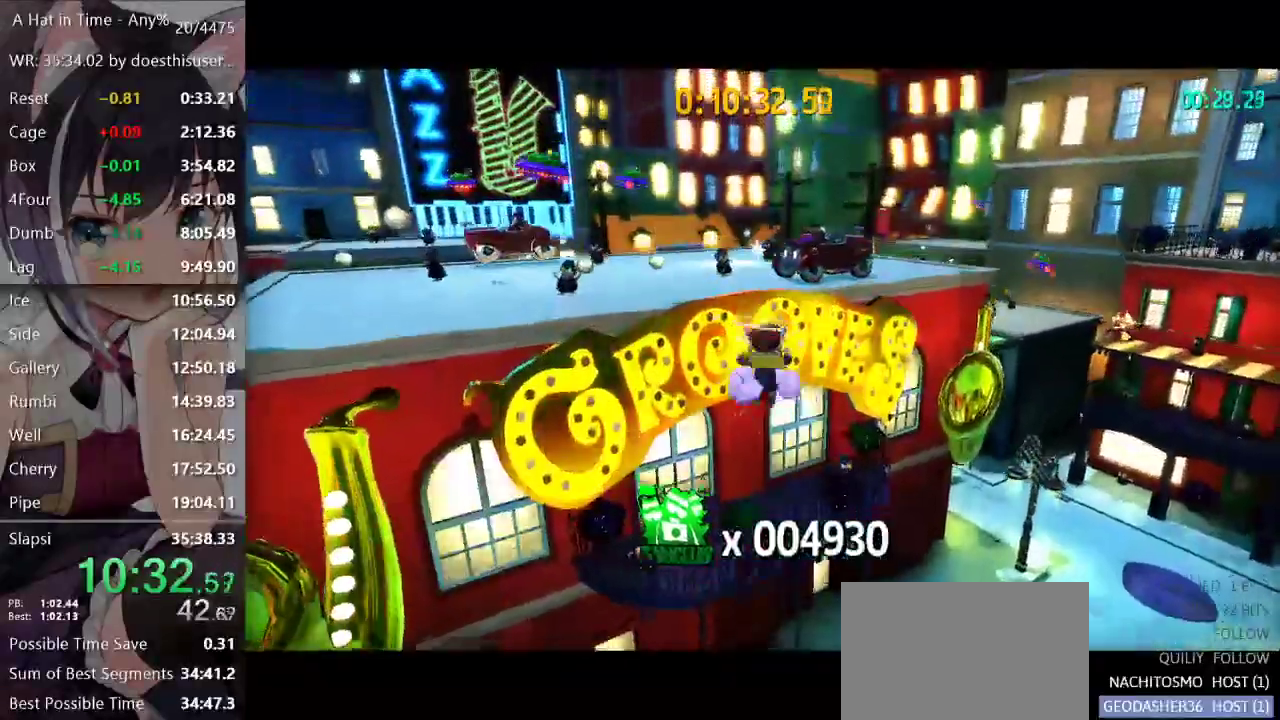
{"buttons": ["L2"], "left_stick": "up", "right_stick": "left", "button_events": [[233, "A", "up"], [333, "R2", "down"], [484, "R2", "up"]]}
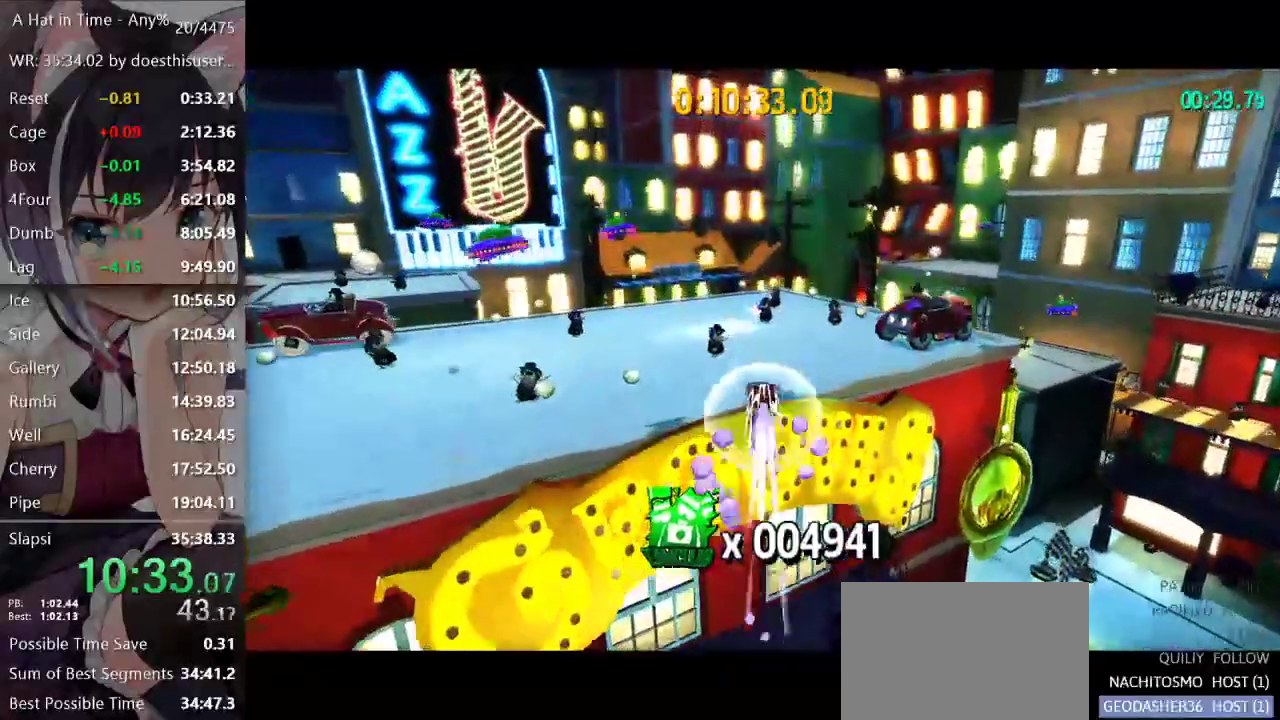
{"buttons": ["L2"], "left_stick": "up", "right_stick": "center", "button_events": []}
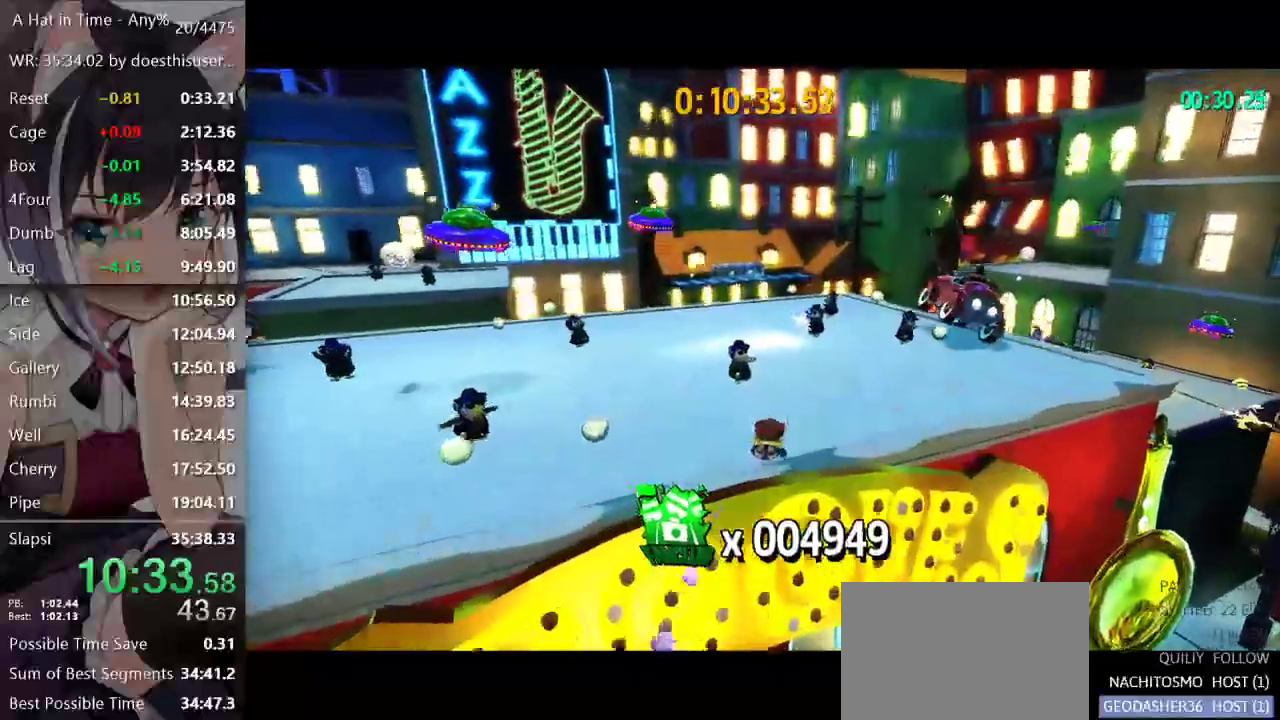
{"buttons": ["L2"], "left_stick": "up", "right_stick": "center", "button_events": [[233, "A", "down"], [467, "A", "up"]]}
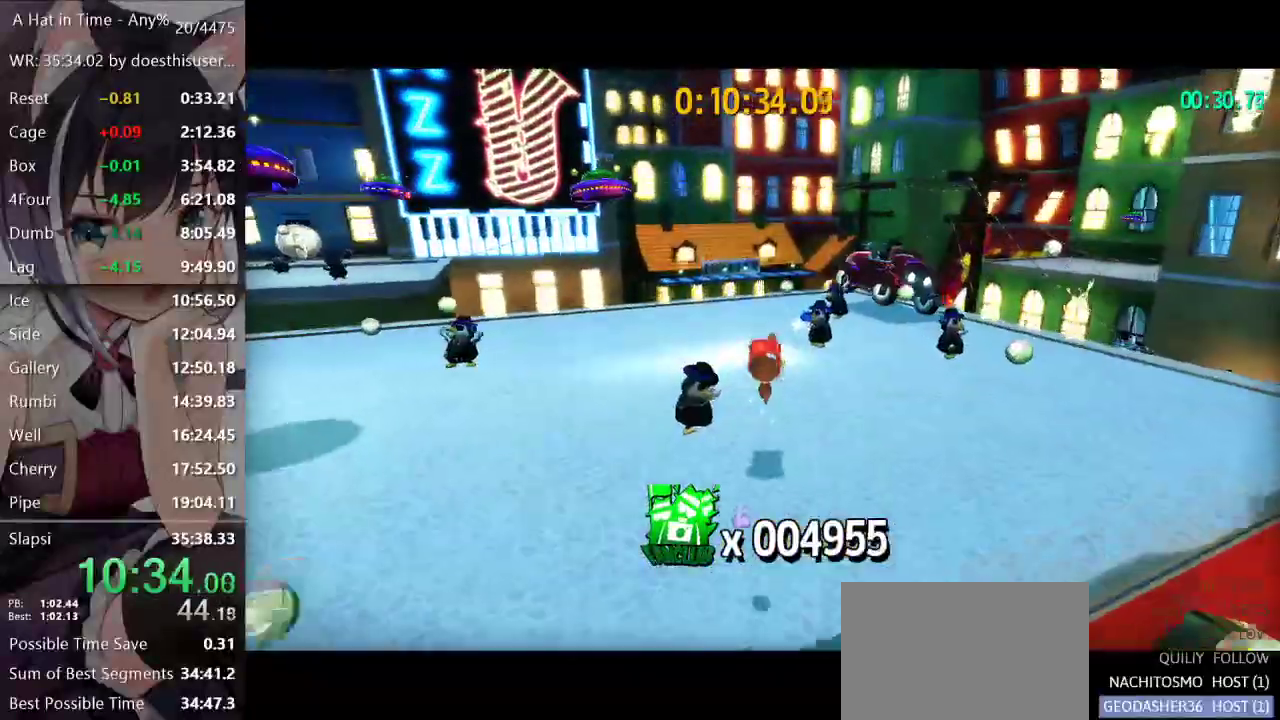
{"buttons": ["L2", "R2"], "left_stick": "up", "right_stick": "center", "button_events": [[501, "R2", "down"]]}
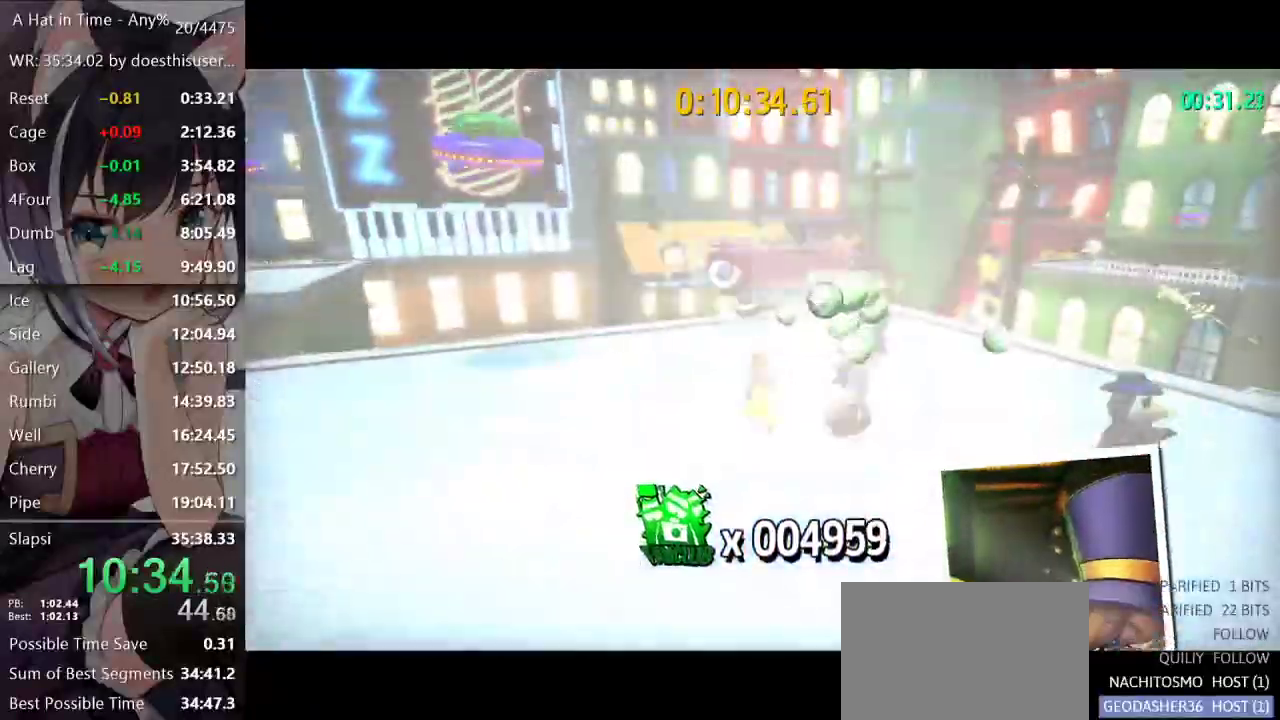
{"buttons": ["L2"], "left_stick": "up", "right_stick": "center", "button_events": [[183, "R2", "up"]]}
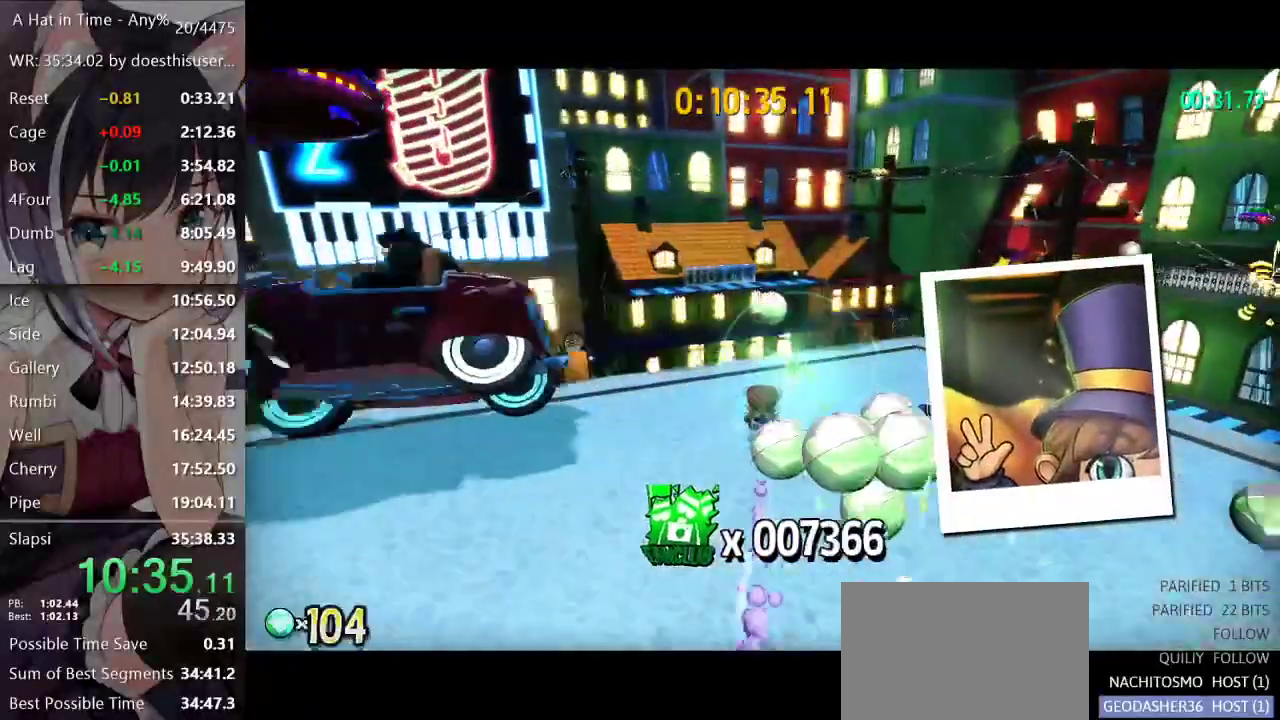
{"buttons": ["L2"], "left_stick": "up", "right_stick": "center", "button_events": [[84, "A", "down"], [150, "A", "up"], [217, "Y", "down"], [284, "Y", "up"]]}
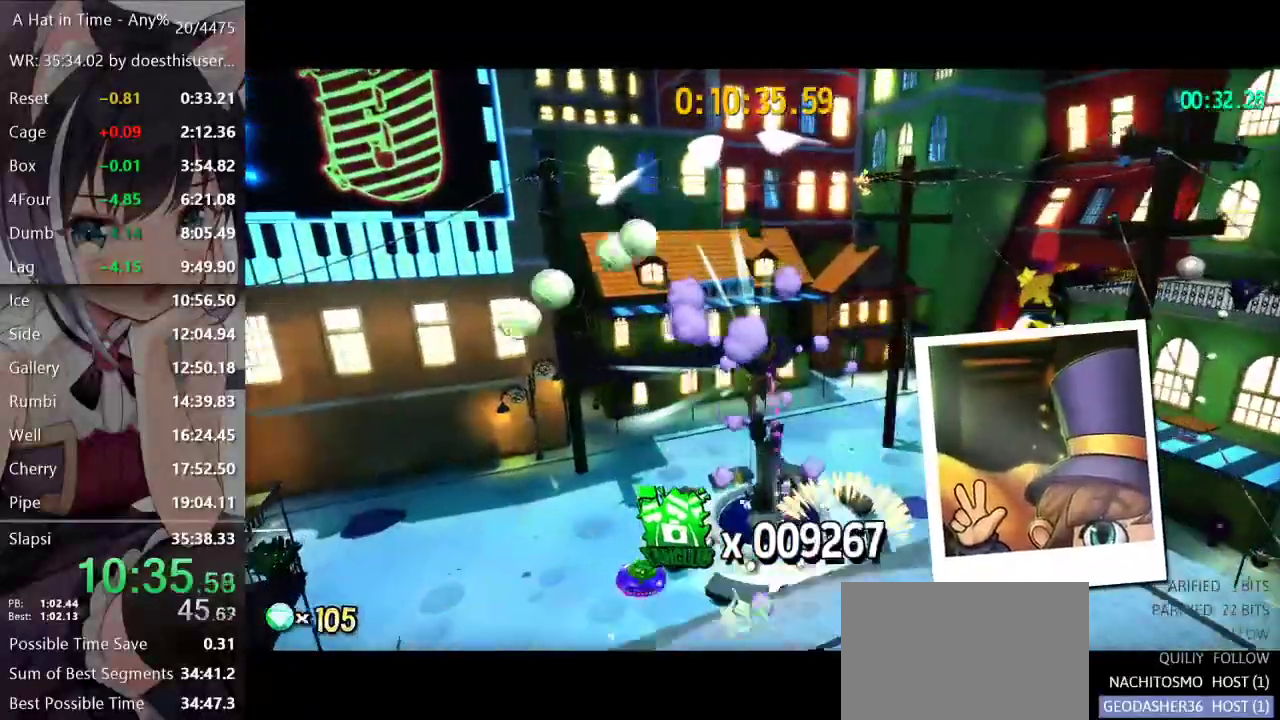
{"buttons": ["L2"], "left_stick": "up", "right_stick": "center", "button_events": []}
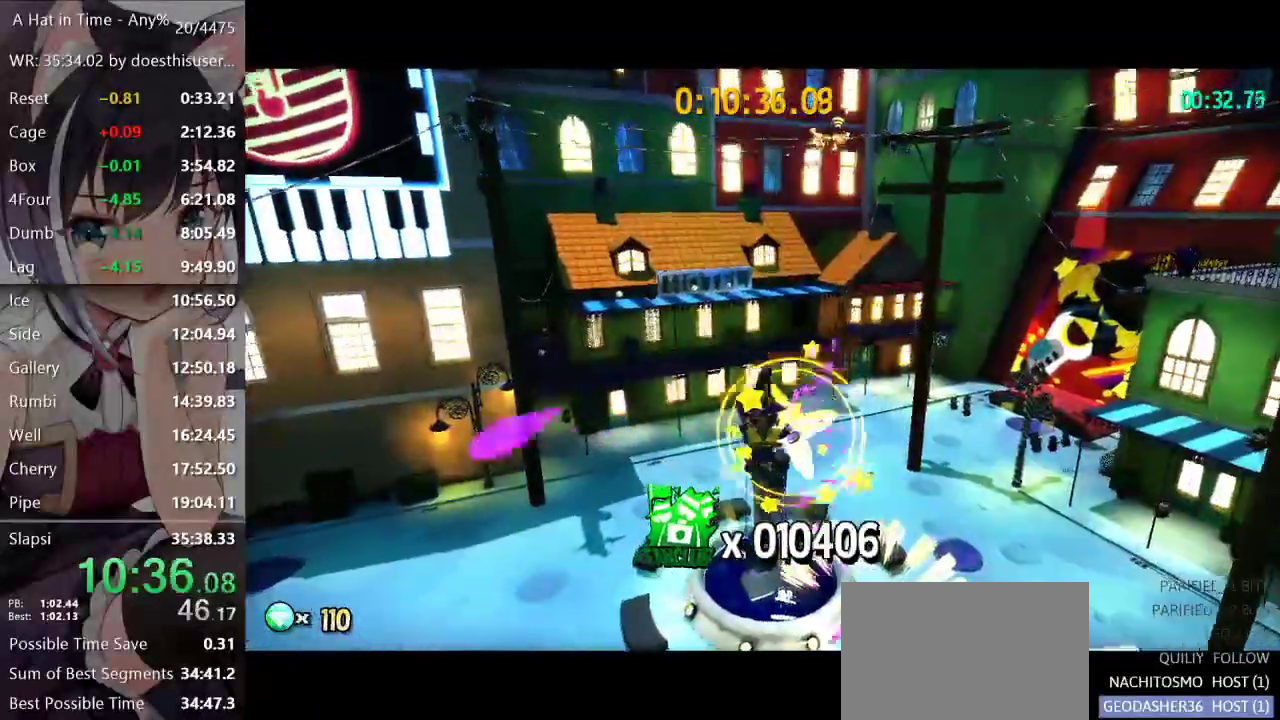
{"buttons": [], "left_stick": "up-right", "right_stick": "center", "button_events": [[83, "L2", "up"]]}